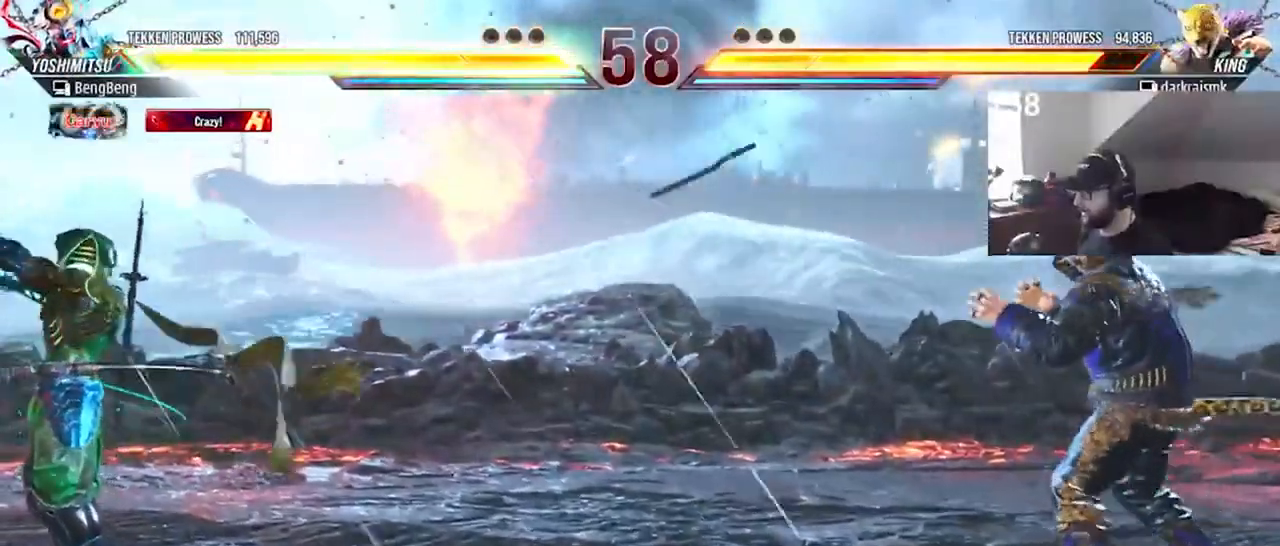
Gameplay with a controller (PlayStation layout); each line is a JSON object with the inputs held at the frame after it. "events" lists button and stick changes between this image and that frame as [ms after this image, input, new state], when the widget could be followed in between. Not read: L1 L3 R1 R3 left_stick right_stick.
{"buttons": ["DPAD_LEFT"], "events": [[33, "DPAD_LEFT", "down"], [100, "DPAD_LEFT", "up"], [200, "DPAD_LEFT", "down"], [267, "DPAD_LEFT", "up"], [300, "DPAD_LEFT", "down"]]}
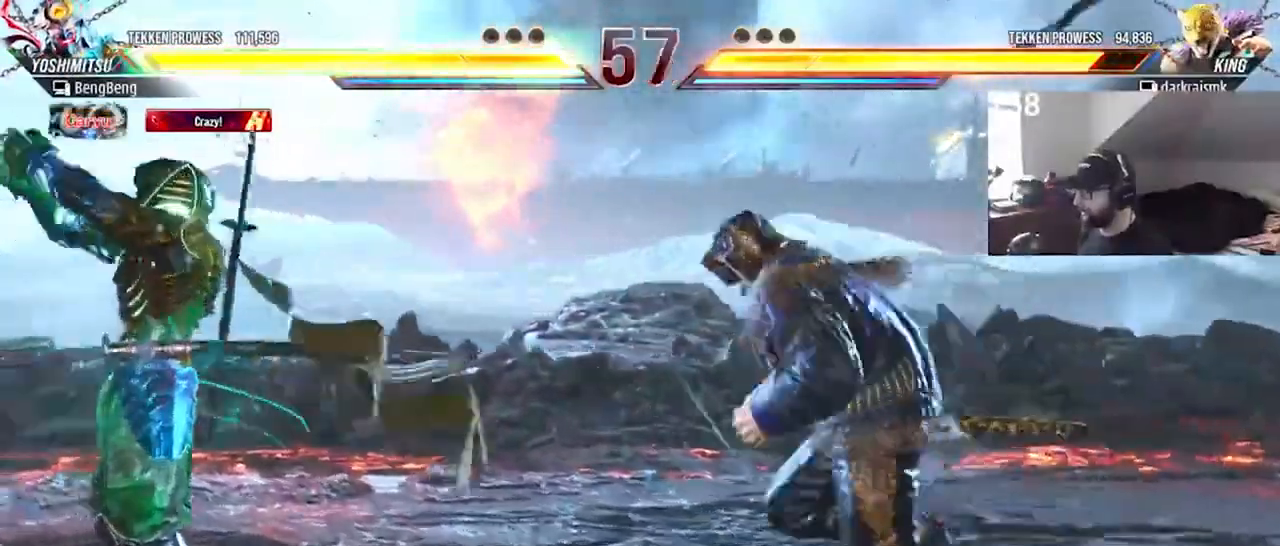
{"buttons": ["CROSS", "DPAD_RIGHT"], "events": [[33, "DPAD_LEFT", "up"], [100, "CROSS", "down"], [100, "DPAD_RIGHT", "down"]]}
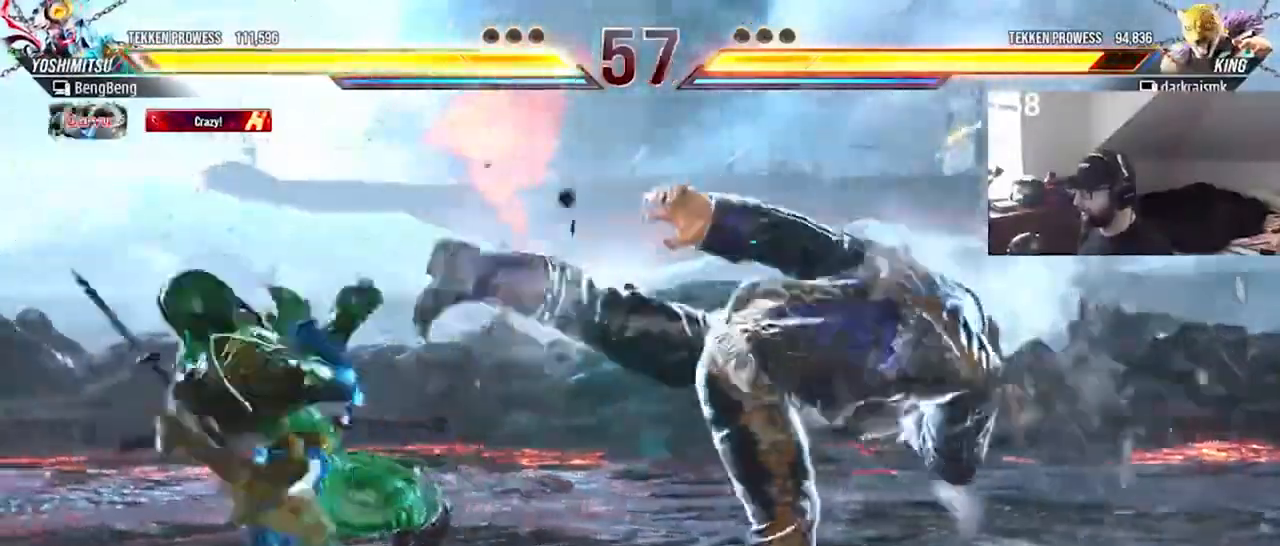
{"buttons": ["DPAD_RIGHT"], "events": [[67, "CROSS", "up"], [100, "DPAD_RIGHT", "up"], [200, "DPAD_RIGHT", "down"], [300, "DPAD_RIGHT", "up"], [367, "DPAD_RIGHT", "down"], [433, "DPAD_RIGHT", "up"], [500, "DPAD_RIGHT", "down"]]}
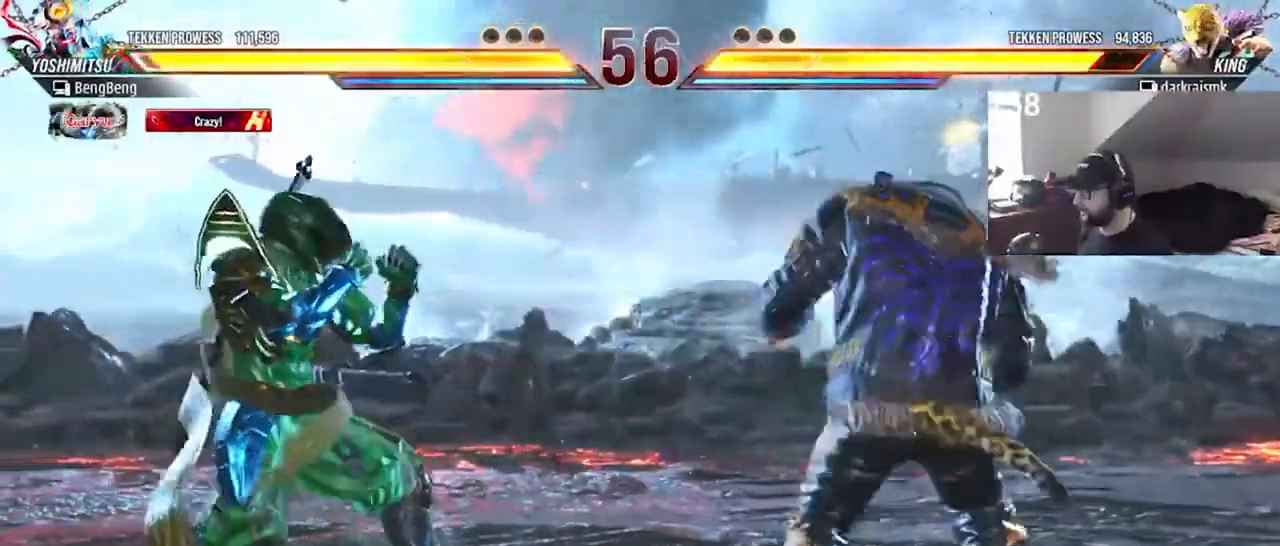
{"buttons": [], "events": [[167, "DPAD_RIGHT", "up"], [267, "DPAD_LEFT", "down"], [333, "DPAD_LEFT", "up"], [400, "DPAD_LEFT", "down"], [500, "DPAD_LEFT", "up"]]}
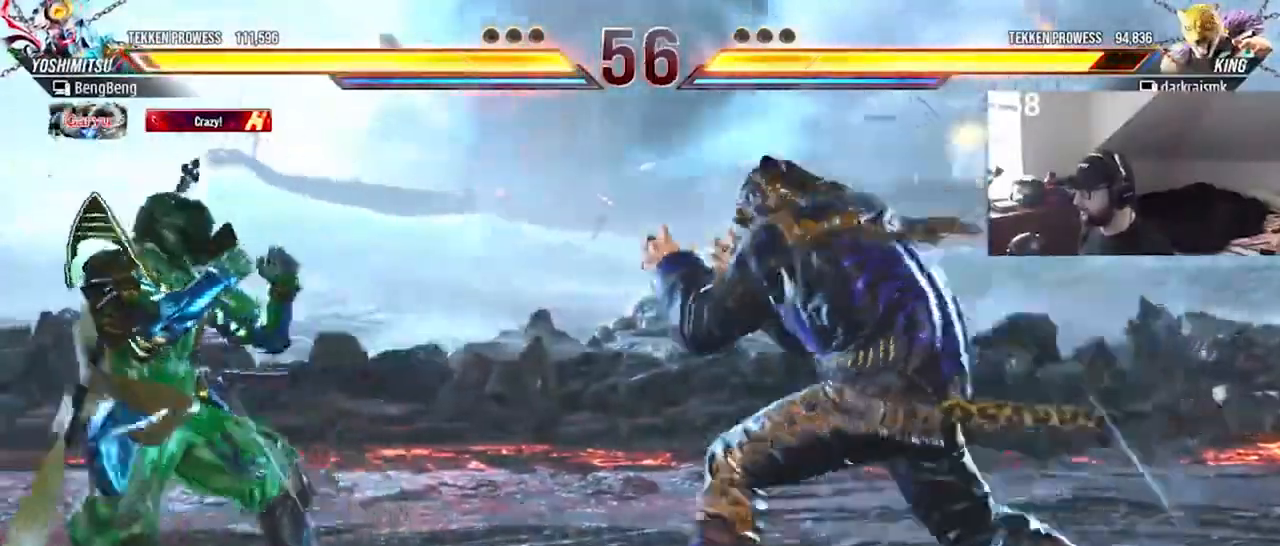
{"buttons": ["CIRCLE", "DPAD_RIGHT"], "events": [[67, "DPAD_RIGHT", "down"], [67, "TRIANGLE", "down"], [167, "TRIANGLE", "up"], [233, "CIRCLE", "down"]]}
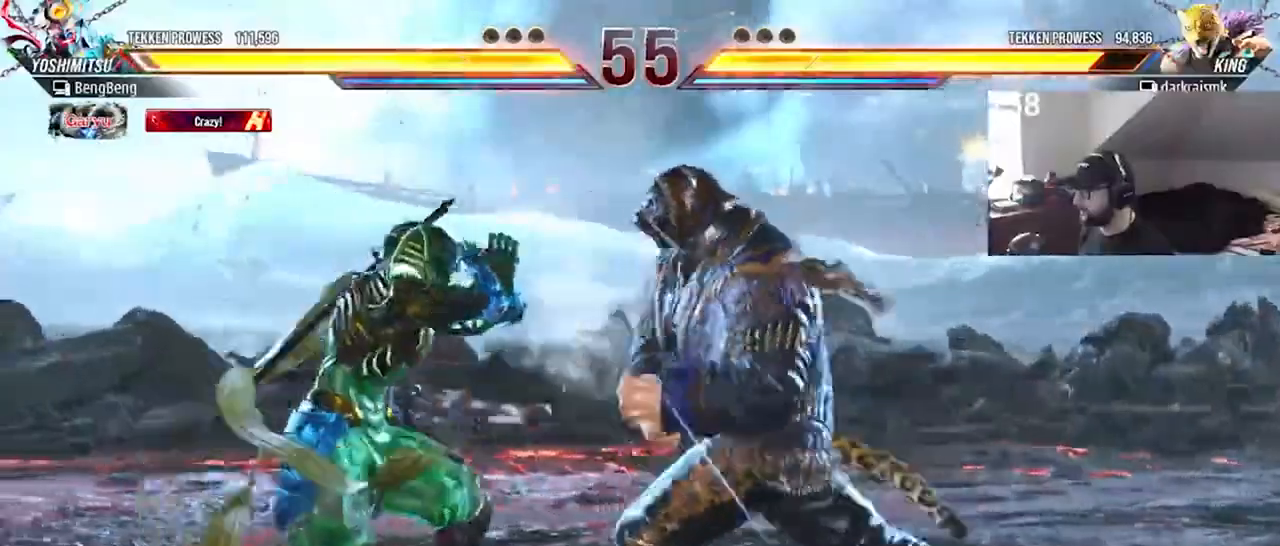
{"buttons": ["DPAD_RIGHT"], "events": [[333, "CIRCLE", "up"], [400, "DPAD_RIGHT", "up"], [500, "DPAD_RIGHT", "down"]]}
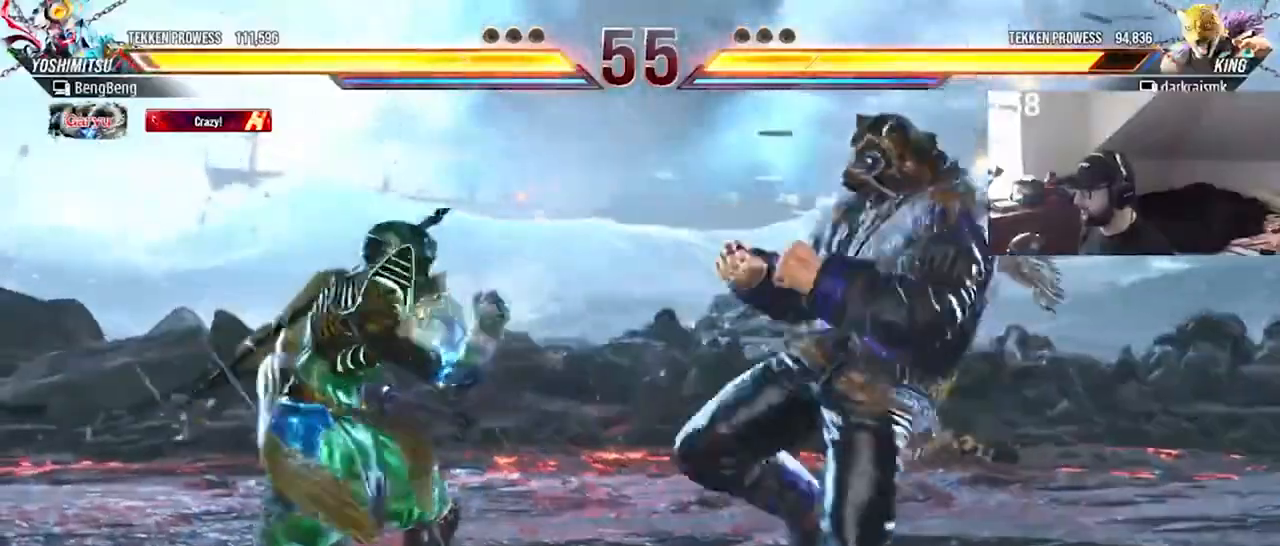
{"buttons": ["DPAD_RIGHT"], "events": [[100, "DPAD_RIGHT", "up"], [133, "DPAD_RIGHT", "down"], [233, "DPAD_RIGHT", "up"], [300, "DPAD_RIGHT", "down"]]}
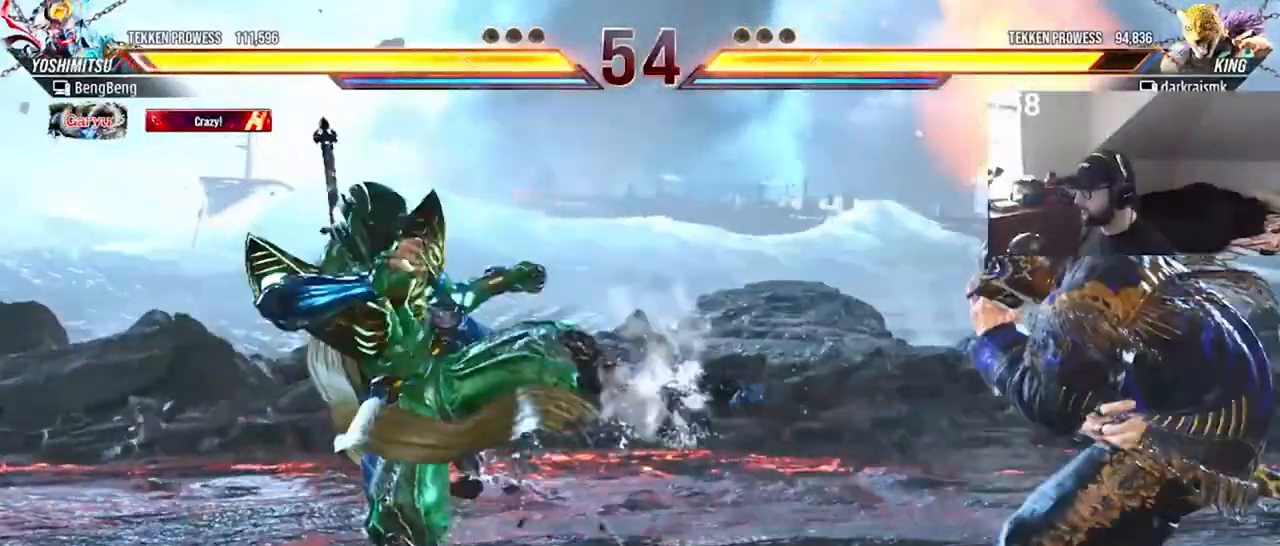
{"buttons": ["DPAD_RIGHT"], "events": []}
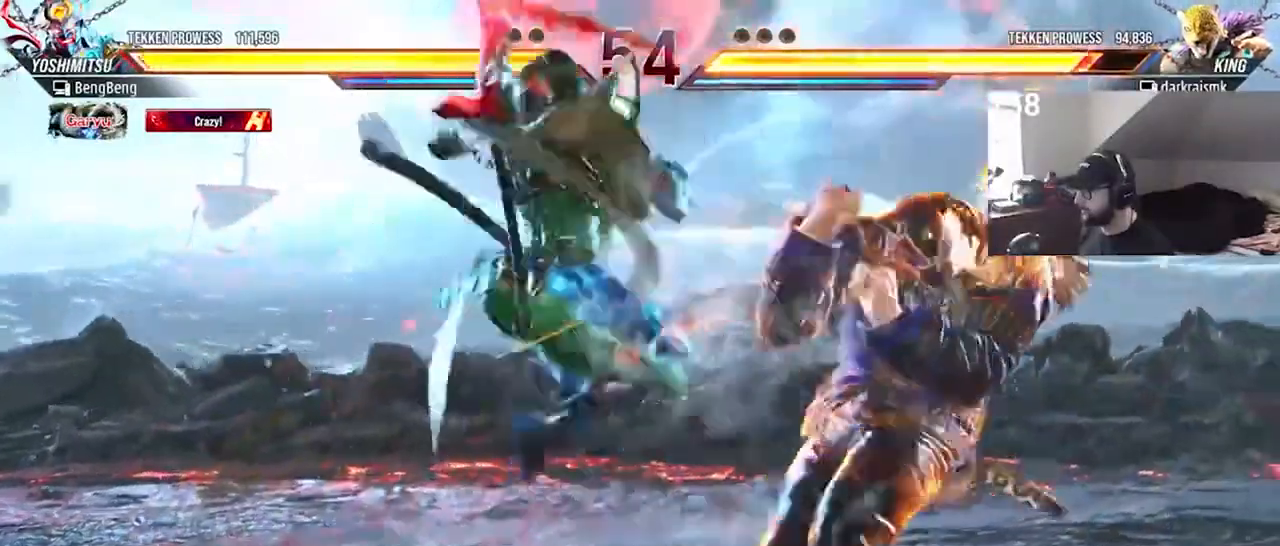
{"buttons": ["CROSS"], "events": [[133, "DPAD_RIGHT", "up"], [333, "CROSS", "down"], [433, "CROSS", "up"], [500, "CROSS", "down"]]}
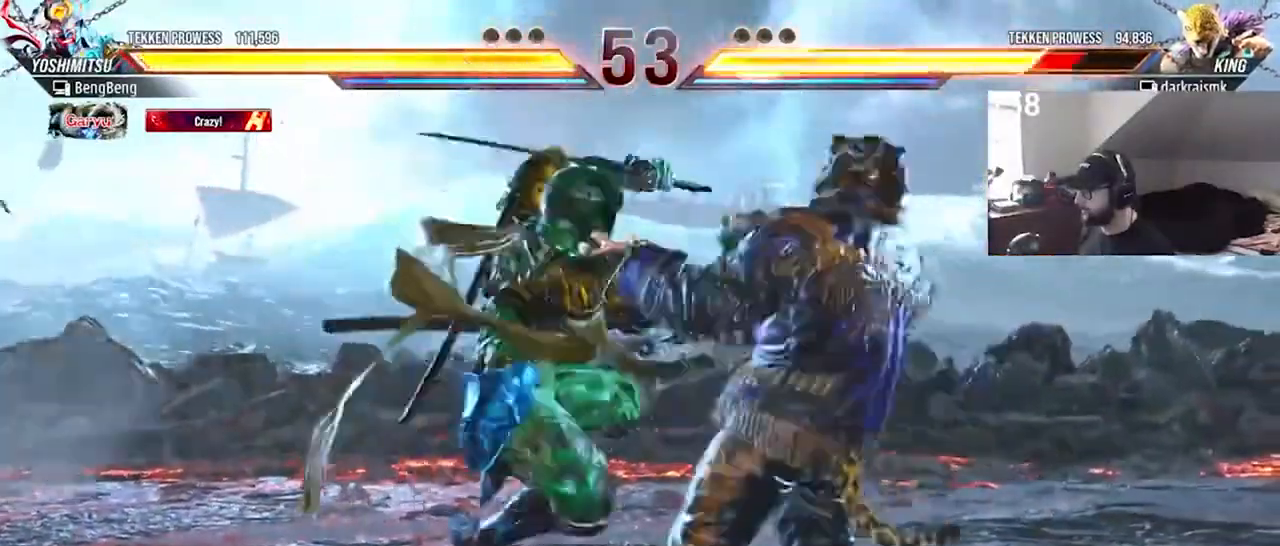
{"buttons": ["DPAD_DOWN", "DPAD_RIGHT"], "events": [[67, "CROSS", "up"], [100, "CROSS", "down"], [200, "CROSS", "up"], [300, "DPAD_DOWN", "down"], [300, "DPAD_RIGHT", "down"]]}
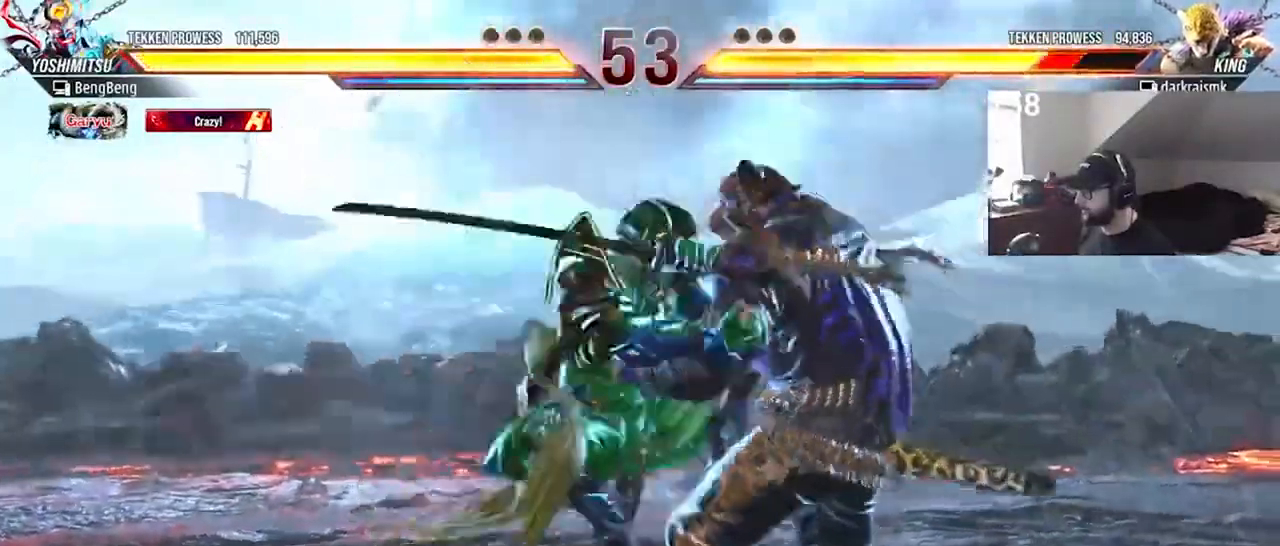
{"buttons": ["DPAD_DOWN", "DPAD_RIGHT"], "events": []}
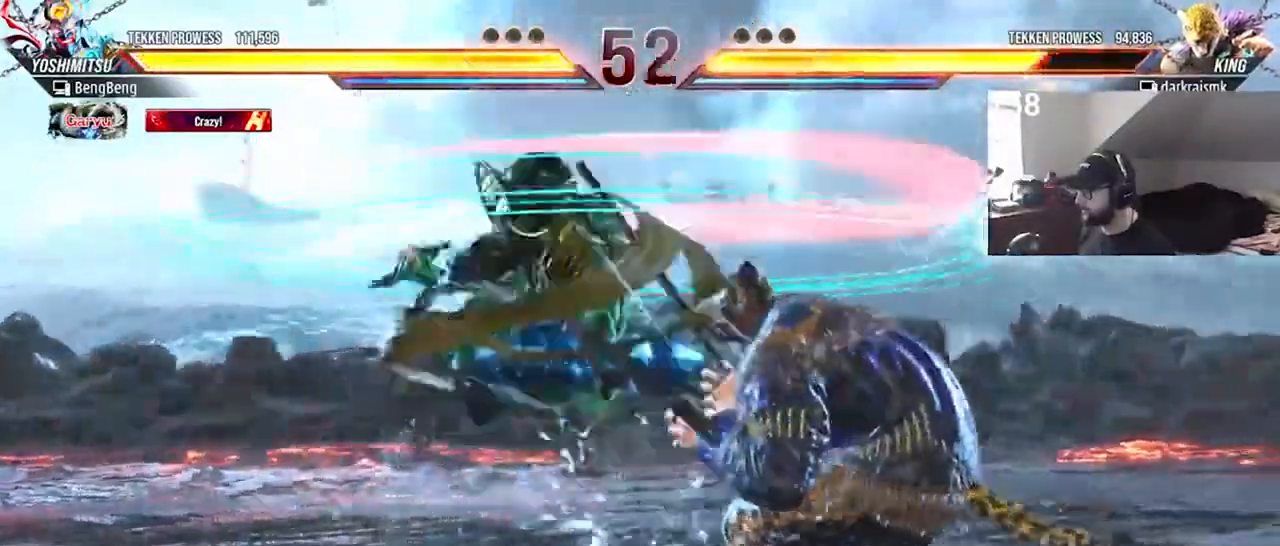
{"buttons": [], "events": [[433, "DPAD_DOWN", "up"], [433, "DPAD_RIGHT", "up"], [433, "SQUARE", "down"], [500, "SQUARE", "up"]]}
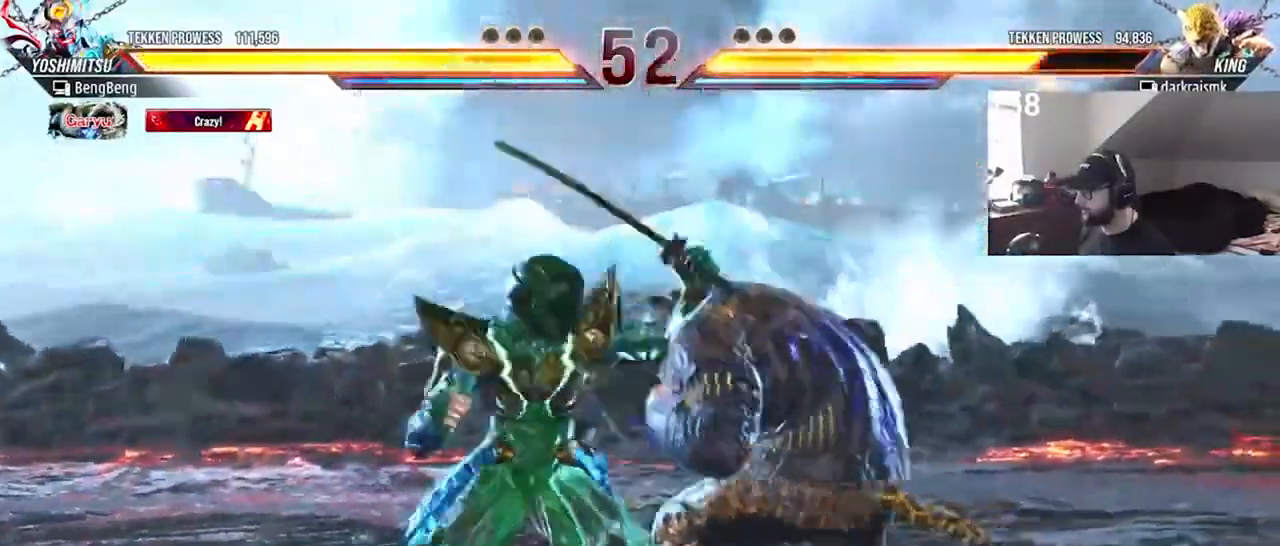
{"buttons": [], "events": [[67, "TRIANGLE", "down"], [133, "TRIANGLE", "up"], [200, "TRIANGLE", "down"], [267, "TRIANGLE", "up"]]}
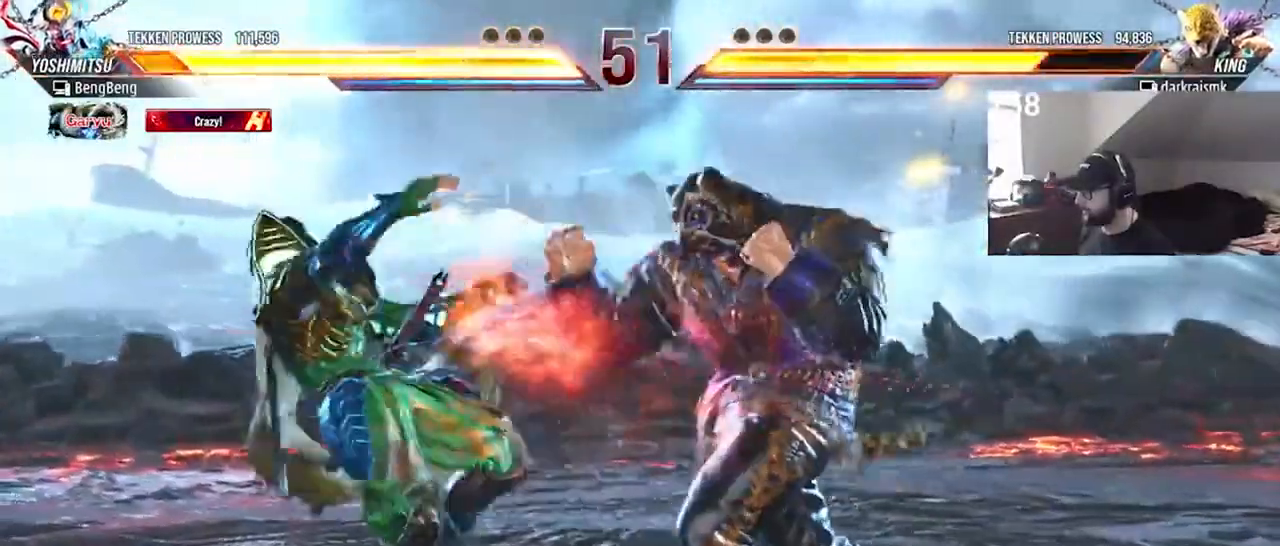
{"buttons": [], "events": [[300, "SQUARE", "down"], [433, "SQUARE", "up"]]}
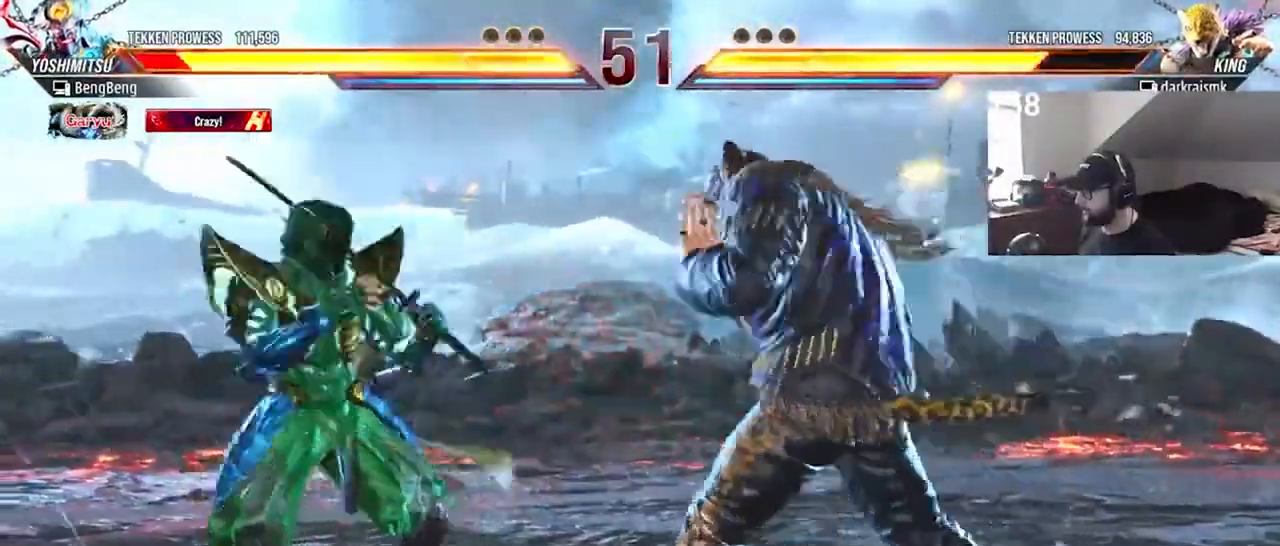
{"buttons": [], "events": [[100, "DPAD_RIGHT", "down"], [200, "DPAD_RIGHT", "up"], [233, "DPAD_RIGHT", "down"], [333, "DPAD_RIGHT", "up"], [367, "DPAD_RIGHT", "down"], [500, "DPAD_RIGHT", "up"]]}
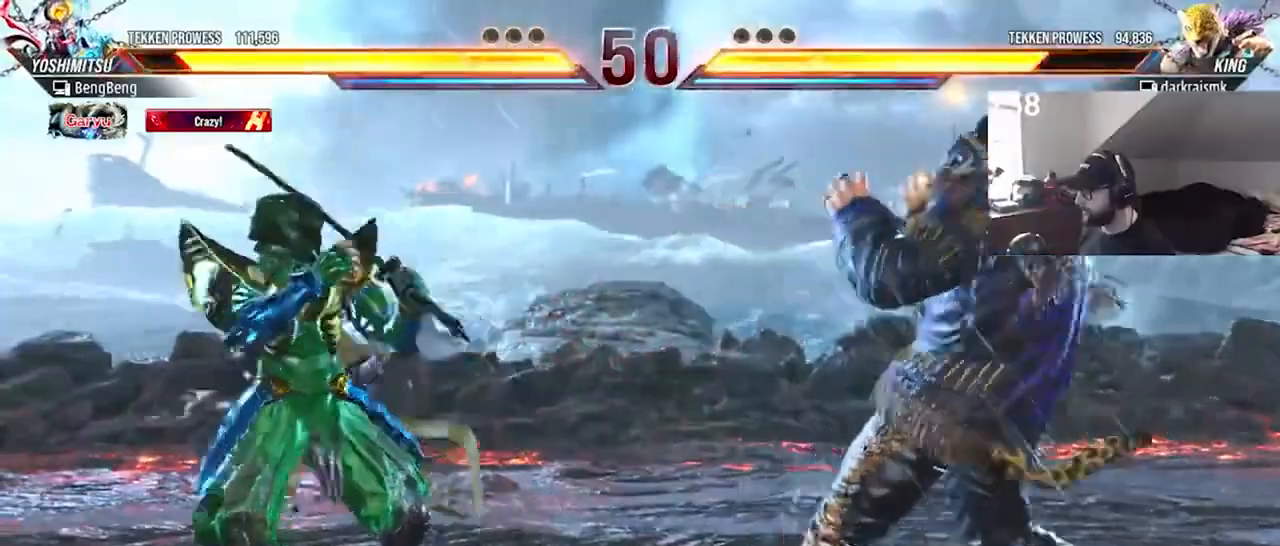
{"buttons": ["DPAD_DOWN", "DPAD_LEFT"], "events": [[100, "DPAD_DOWN", "down"], [100, "DPAD_RIGHT", "down"], [200, "DPAD_LEFT", "down"], [200, "DPAD_RIGHT", "up"], [233, "DPAD_DOWN", "up"], [333, "DPAD_DOWN", "down"]]}
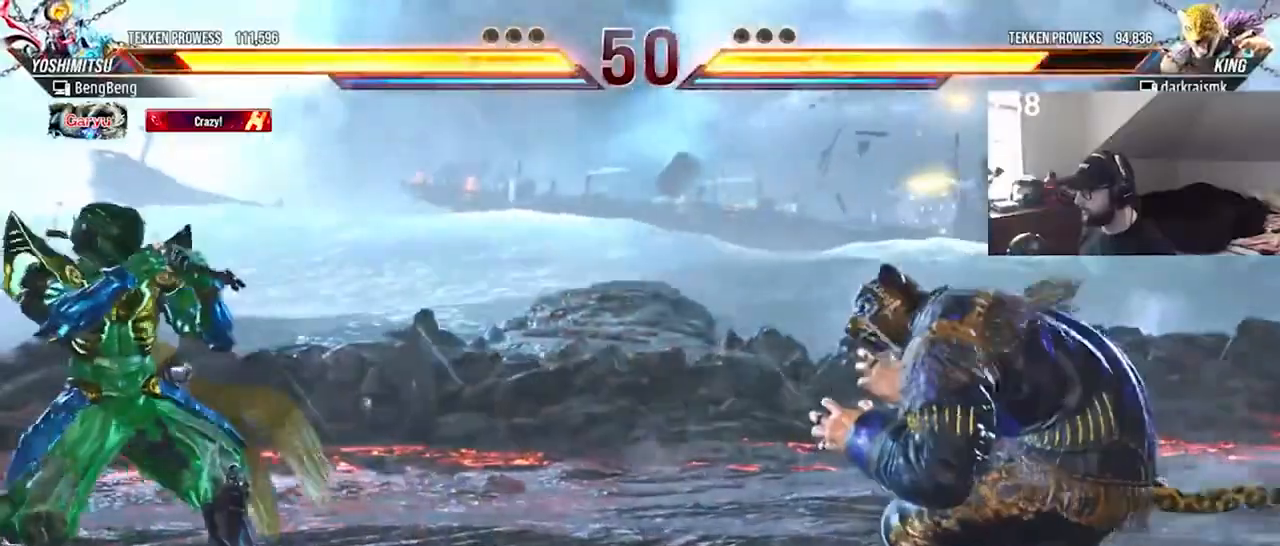
{"buttons": ["TRIANGLE", "DPAD_DOWN", "DPAD_LEFT"], "events": [[500, "TRIANGLE", "down"]]}
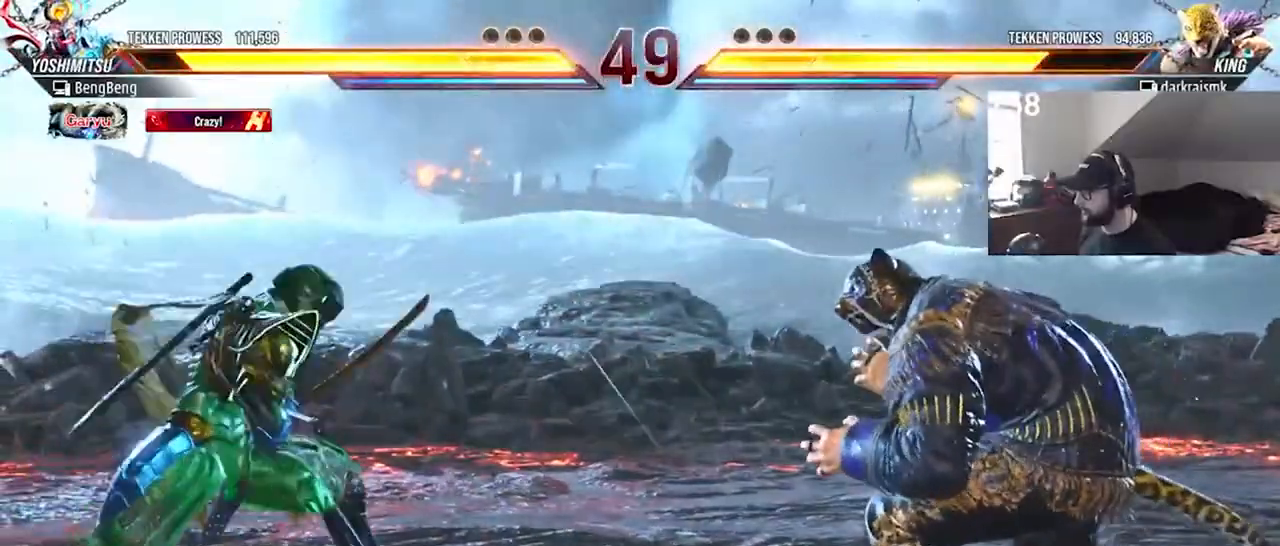
{"buttons": [], "events": [[167, "DPAD_DOWN", "up"], [167, "DPAD_LEFT", "up"], [233, "TRIANGLE", "up"], [267, "TRIANGLE", "down"], [367, "TRIANGLE", "up"]]}
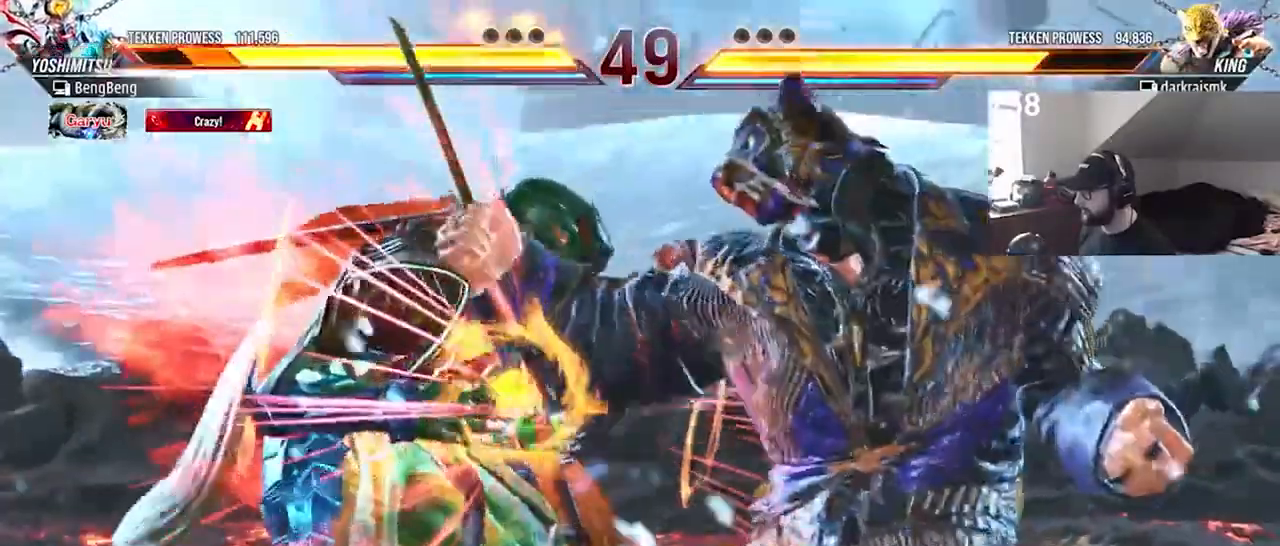
{"buttons": ["L2"], "events": [[500, "L2", "down"]]}
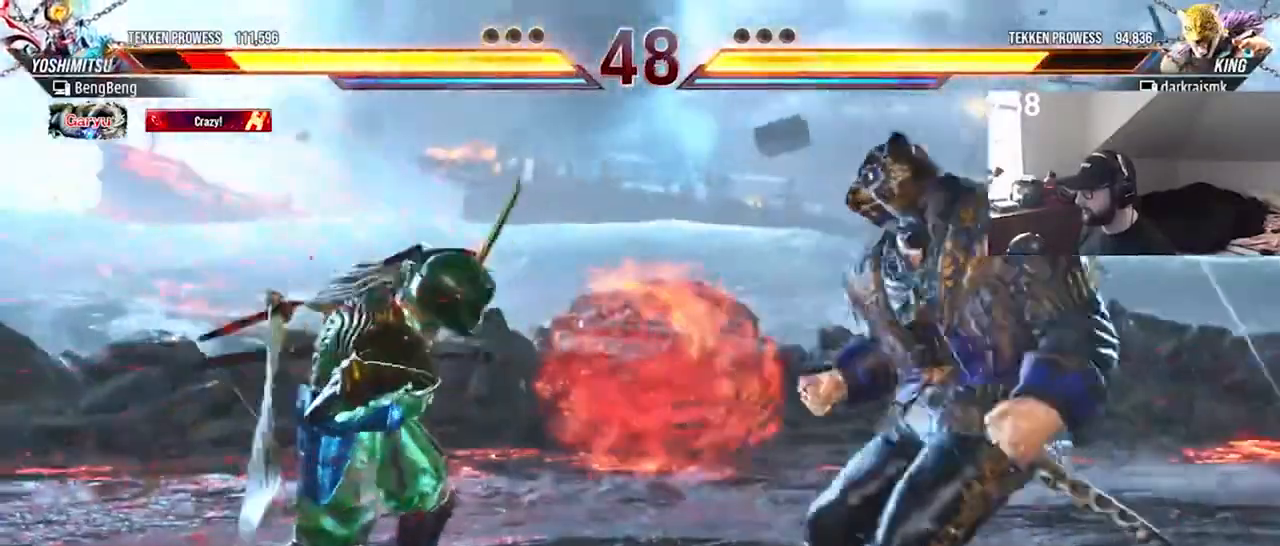
{"buttons": ["DPAD_LEFT"], "events": [[67, "L2", "up"], [200, "DPAD_RIGHT", "down"], [267, "DPAD_RIGHT", "up"], [367, "DPAD_RIGHT", "down"], [400, "DPAD_RIGHT", "up"], [500, "DPAD_LEFT", "down"]]}
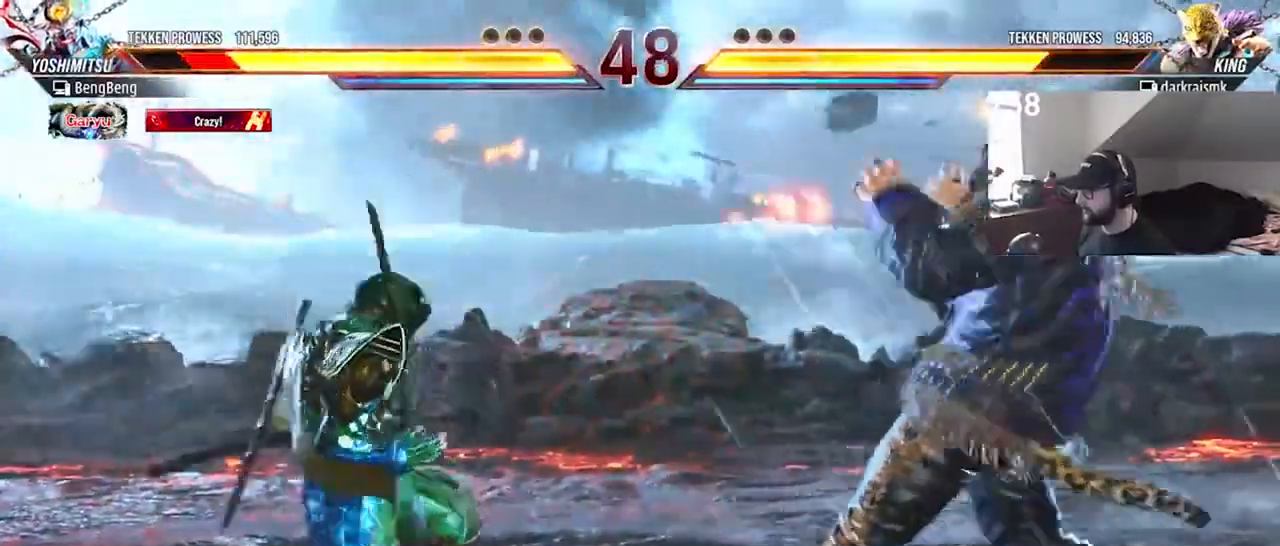
{"buttons": ["CIRCLE"], "events": [[33, "DPAD_LEFT", "up"], [133, "DPAD_DOWN", "down"], [133, "DPAD_LEFT", "down"], [233, "DPAD_DOWN", "up"], [233, "DPAD_LEFT", "up"], [267, "DPAD_DOWN", "down"], [300, "DPAD_LEFT", "down"], [333, "CIRCLE", "down"], [333, "DPAD_LEFT", "up"], [367, "DPAD_LEFT", "down"], [433, "CIRCLE", "up"], [500, "CIRCLE", "down"], [500, "DPAD_DOWN", "up"], [500, "DPAD_LEFT", "up"]]}
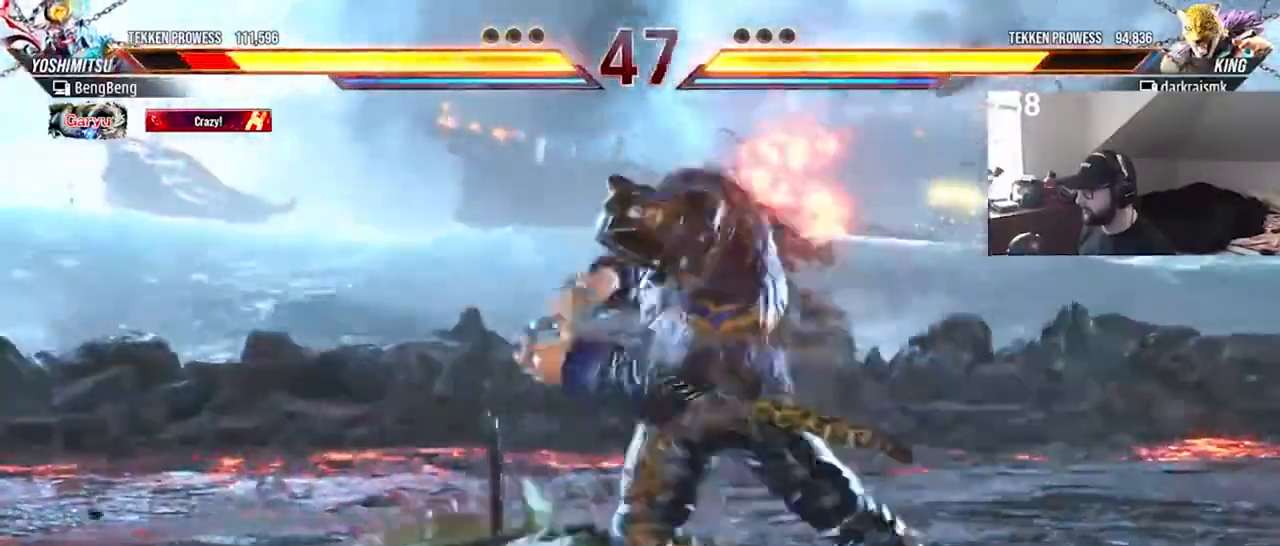
{"buttons": [], "events": [[67, "CIRCLE", "up"], [400, "DPAD_LEFT", "down"], [467, "DPAD_LEFT", "up"]]}
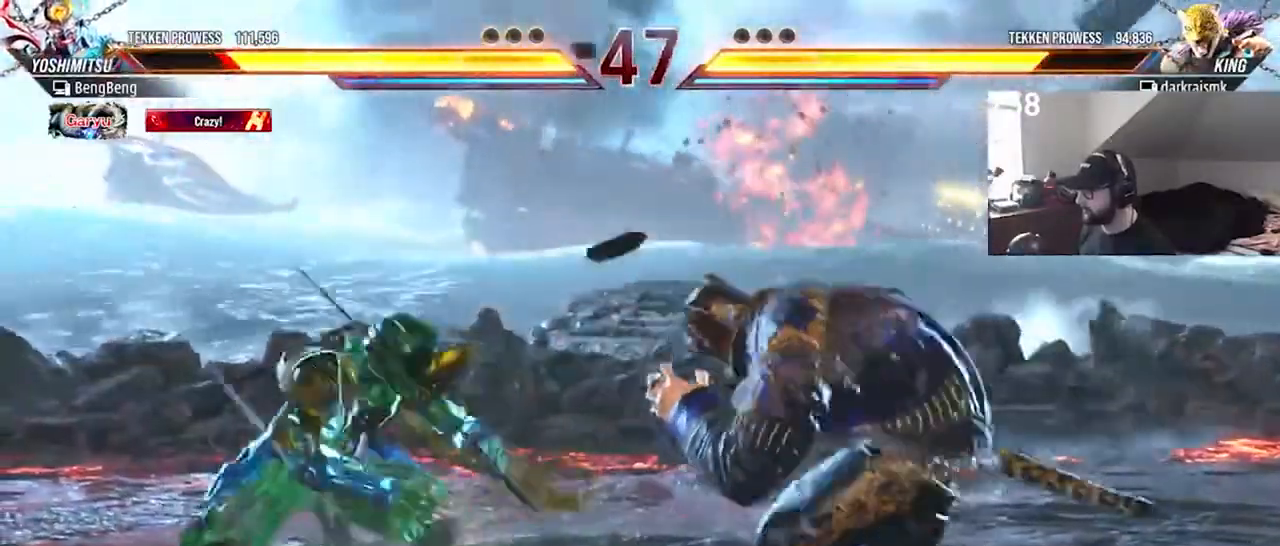
{"buttons": ["DPAD_RIGHT"], "events": [[33, "DPAD_LEFT", "down"], [100, "DPAD_LEFT", "up"], [133, "DPAD_LEFT", "down"], [200, "CIRCLE", "down"], [200, "DPAD_UP", "down"], [233, "DPAD_UP", "up"], [267, "CIRCLE", "up"], [267, "DPAD_LEFT", "up"], [333, "DPAD_RIGHT", "down"]]}
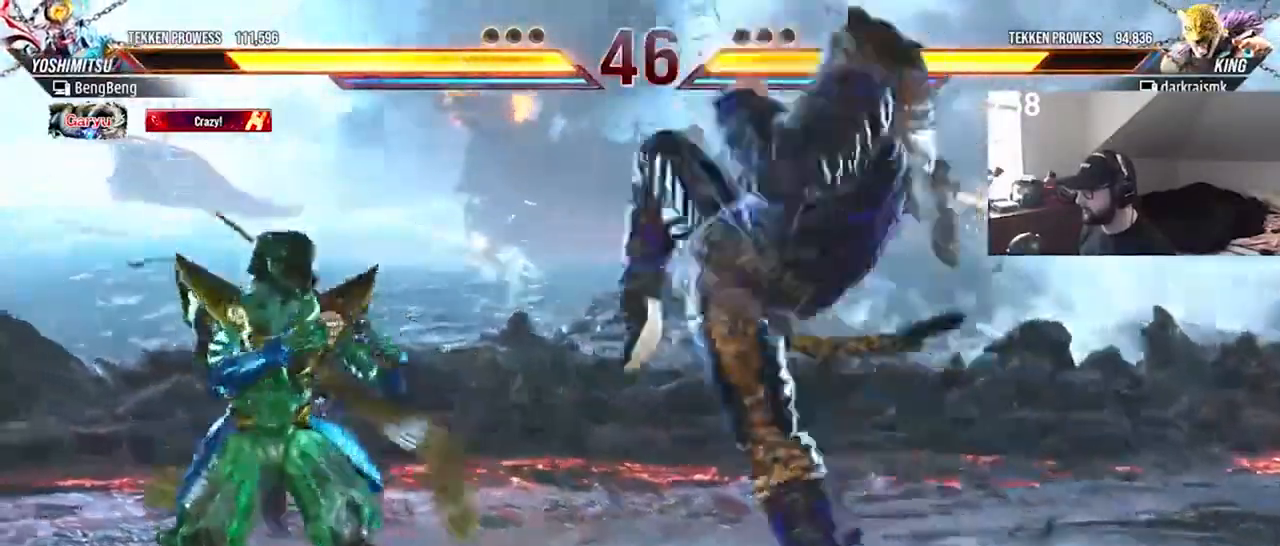
{"buttons": ["DPAD_RIGHT"], "events": [[67, "DPAD_RIGHT", "up"], [167, "DPAD_RIGHT", "down"], [267, "DPAD_RIGHT", "up"], [333, "DPAD_RIGHT", "down"]]}
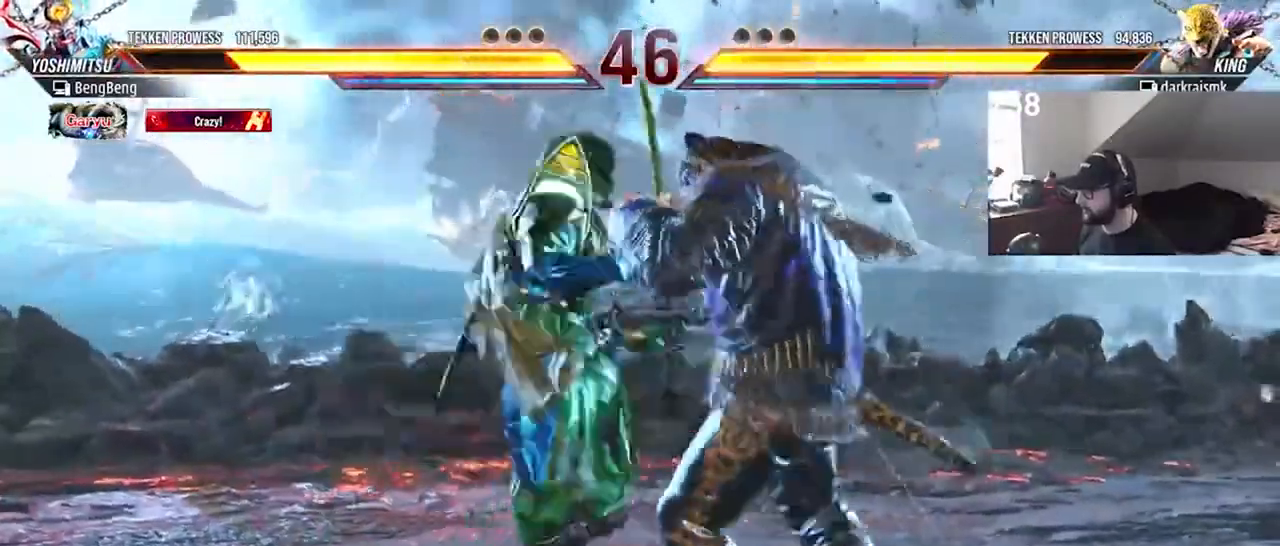
{"buttons": [], "events": [[467, "DPAD_RIGHT", "up"]]}
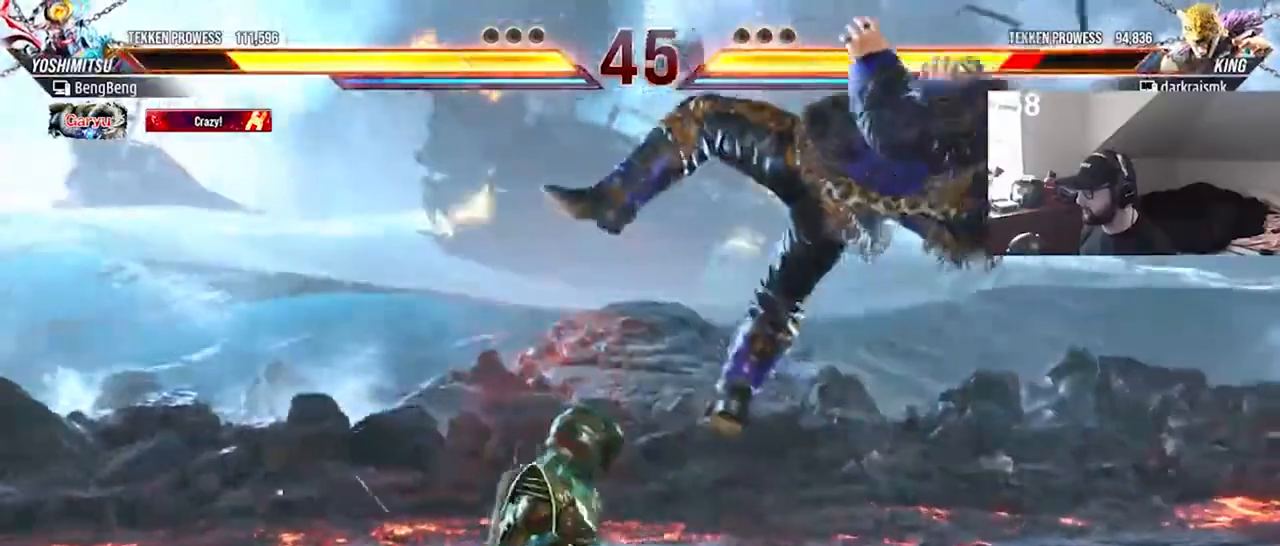
{"buttons": [], "events": []}
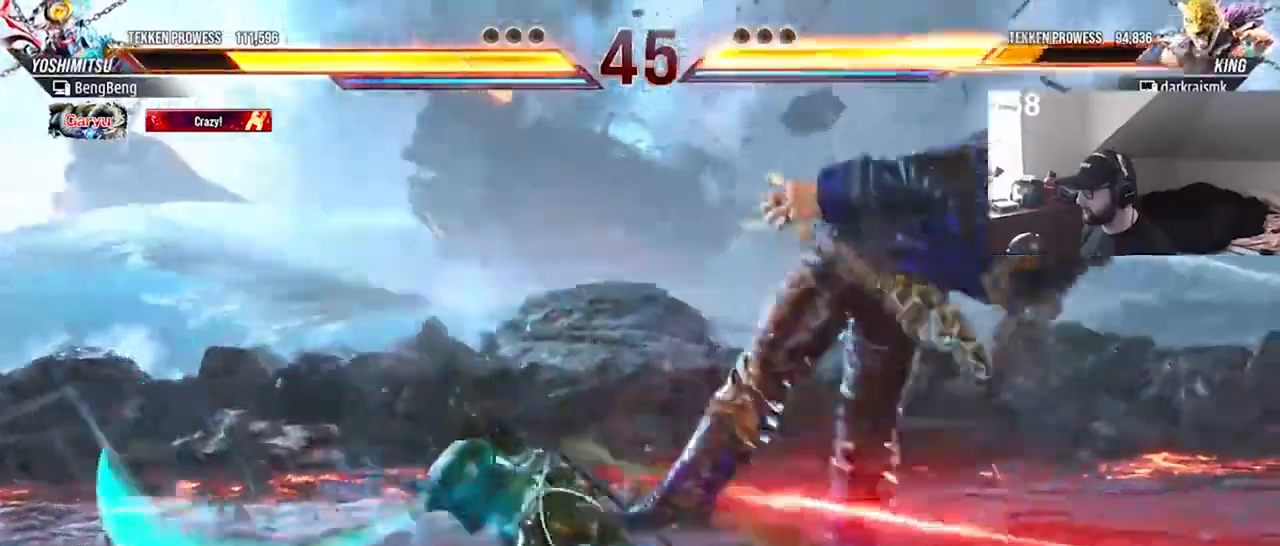
{"buttons": [], "events": []}
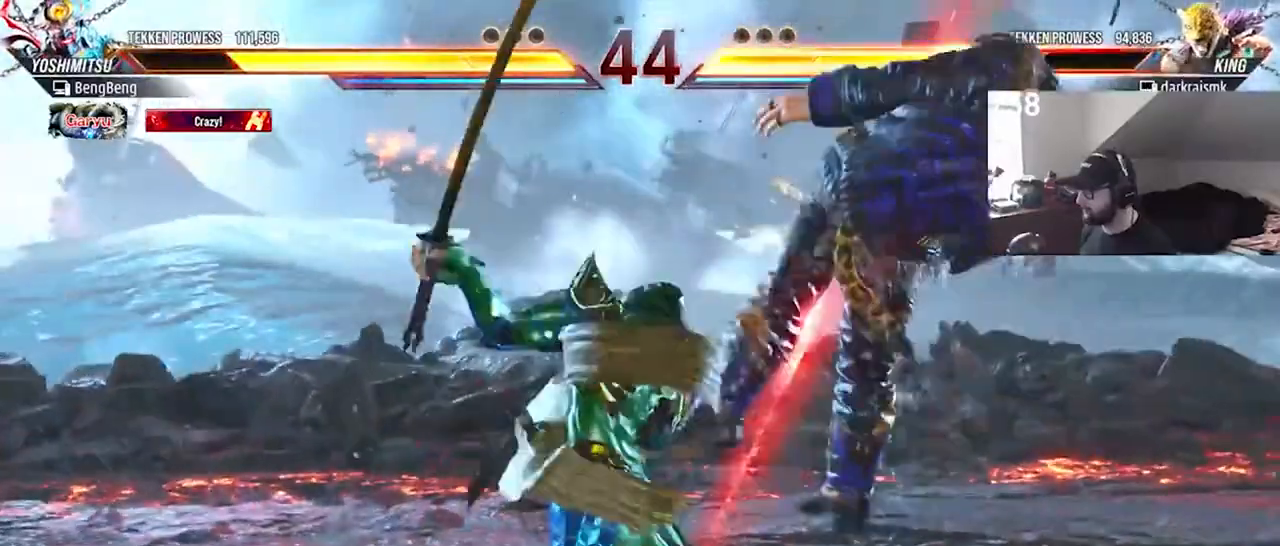
{"buttons": [], "events": []}
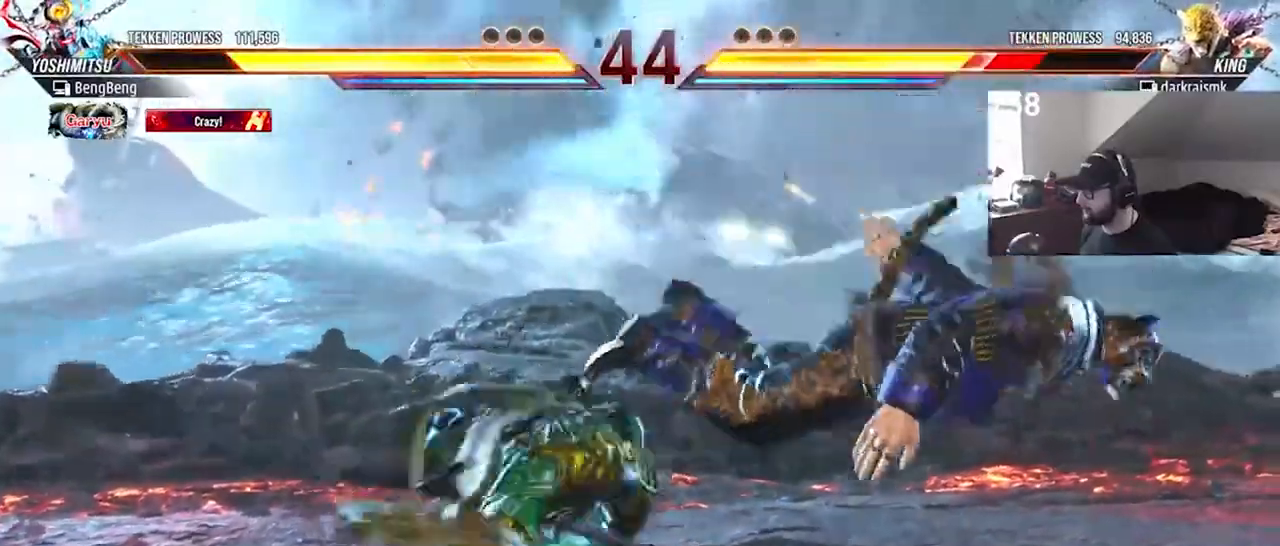
{"buttons": [], "events": []}